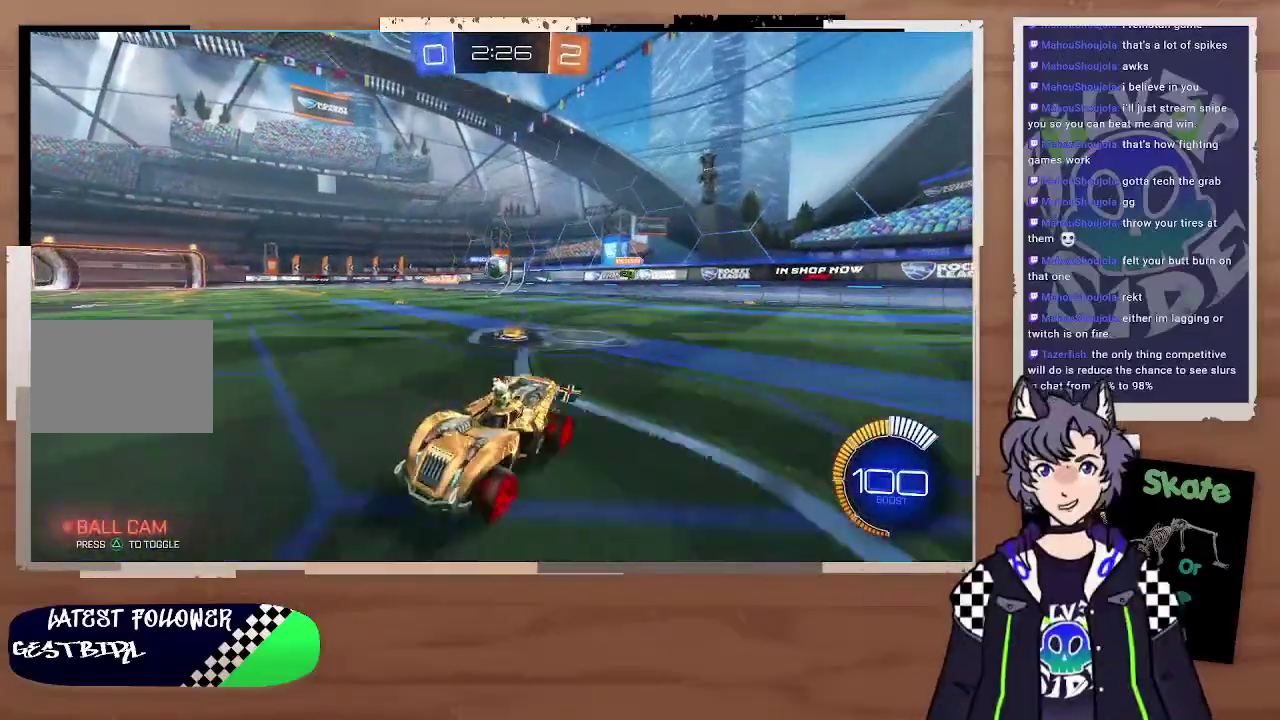
Gameplay with a controller (PlayStation layout); each line is a JSON object with the inputs held at the frame after it. "events" lists button and stick changes between this image and that frame as [ms after this image, input, new state], when the widget could be followed in between. Not read: L1.
{"buttons": ["R2"], "left_stick": "left", "right_stick": "center", "events": [[367, "left_stick", "left"]]}
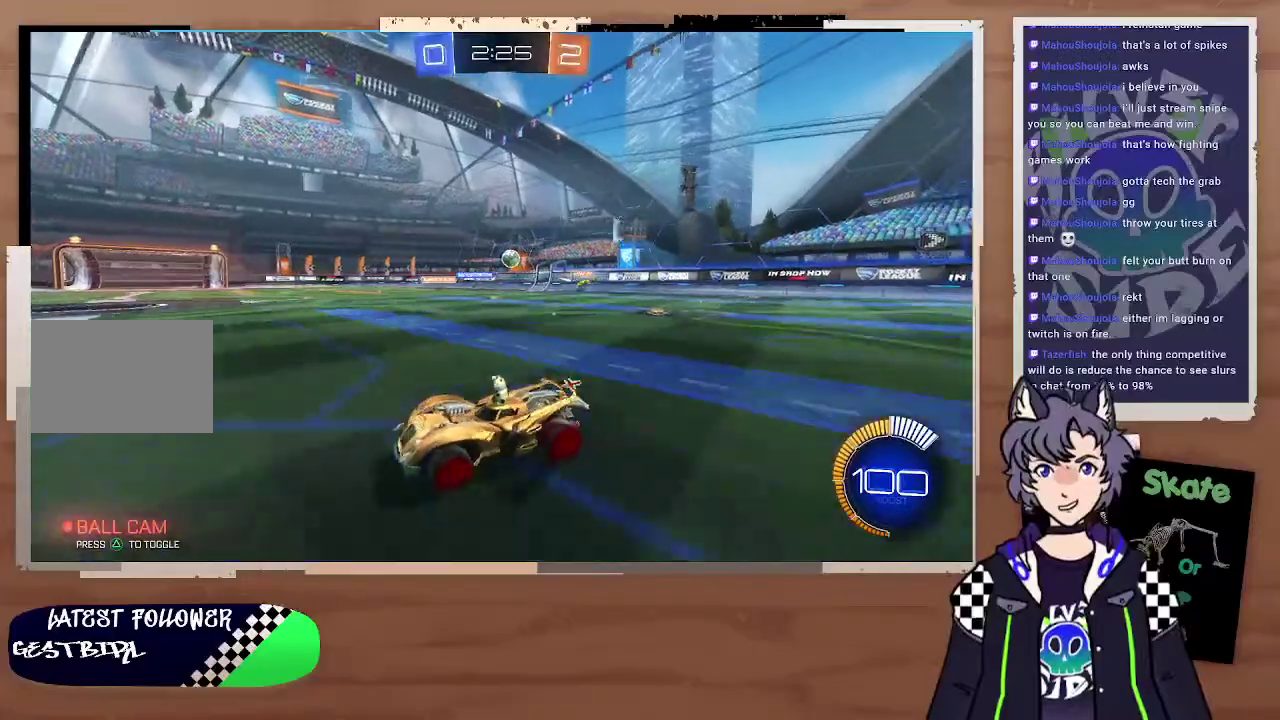
{"buttons": ["R2"], "left_stick": "right", "right_stick": "center", "events": [[167, "left_stick", "right"]]}
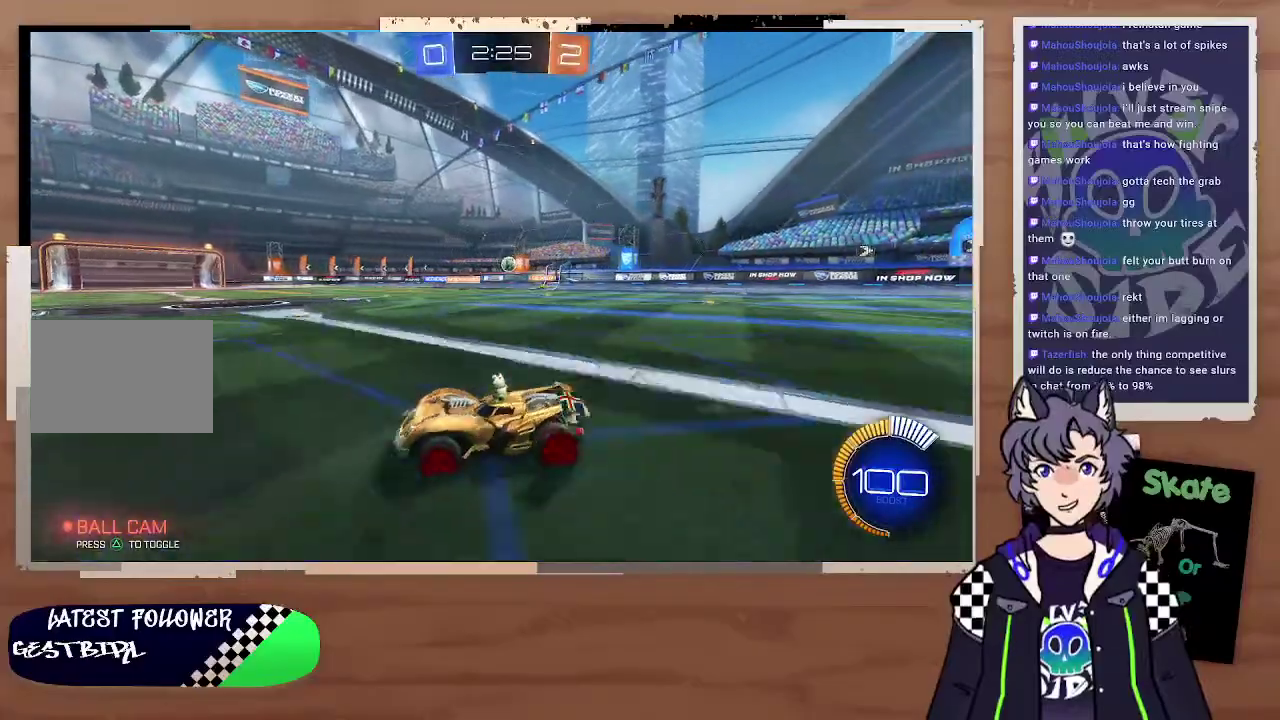
{"buttons": [], "left_stick": "down-right", "right_stick": "center", "events": [[100, "R2", "up"], [100, "left_stick", "down-right"]]}
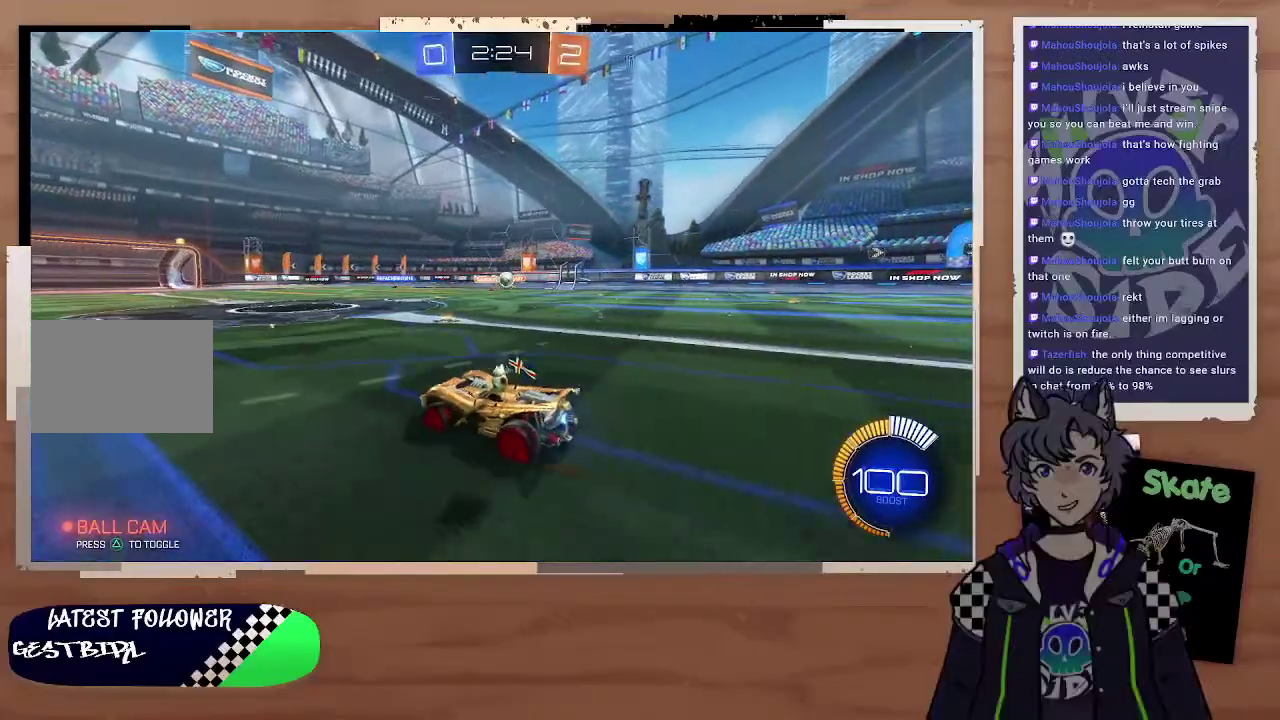
{"buttons": ["R2"], "left_stick": "down-right", "right_stick": "center", "events": [[300, "left_stick", "down"], [400, "left_stick", "down-right"], [500, "R2", "down"]]}
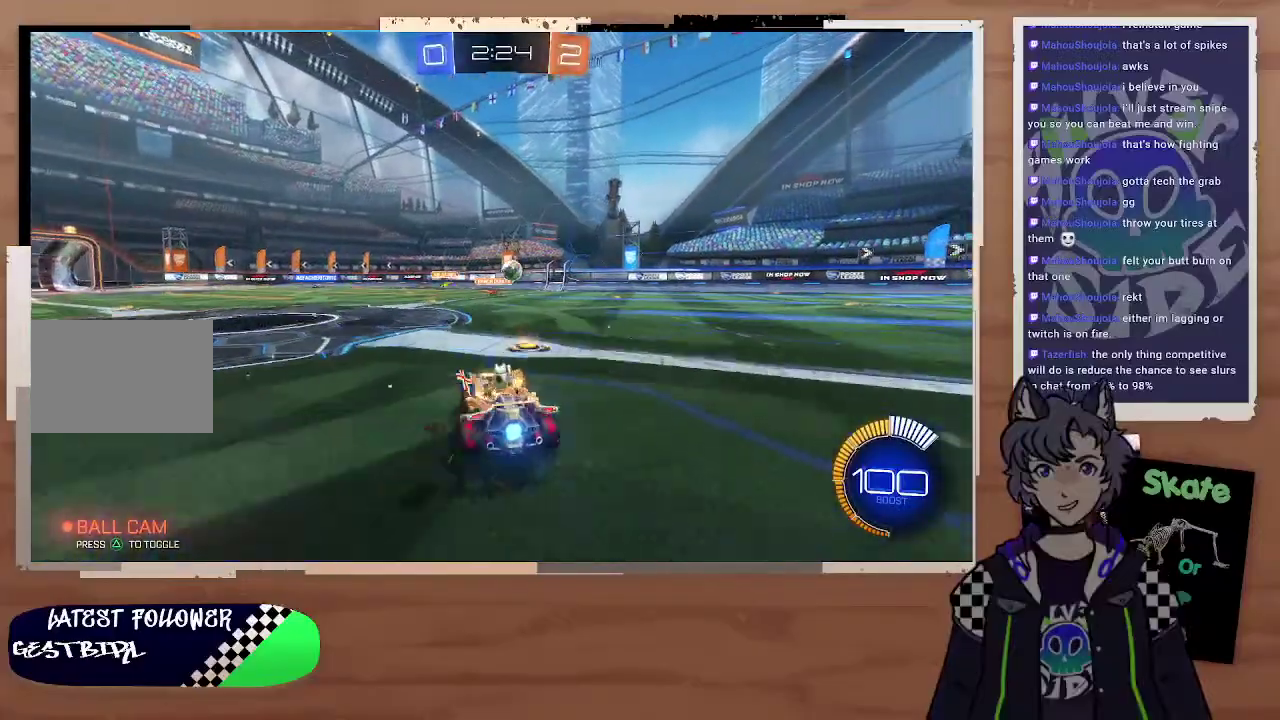
{"buttons": ["CIRCLE", "R2"], "left_stick": "center", "right_stick": "center", "events": [[67, "left_stick", "right"], [100, "CIRCLE", "down"], [233, "left_stick", "down-right"], [333, "left_stick", "up-left"], [400, "left_stick", "center"]]}
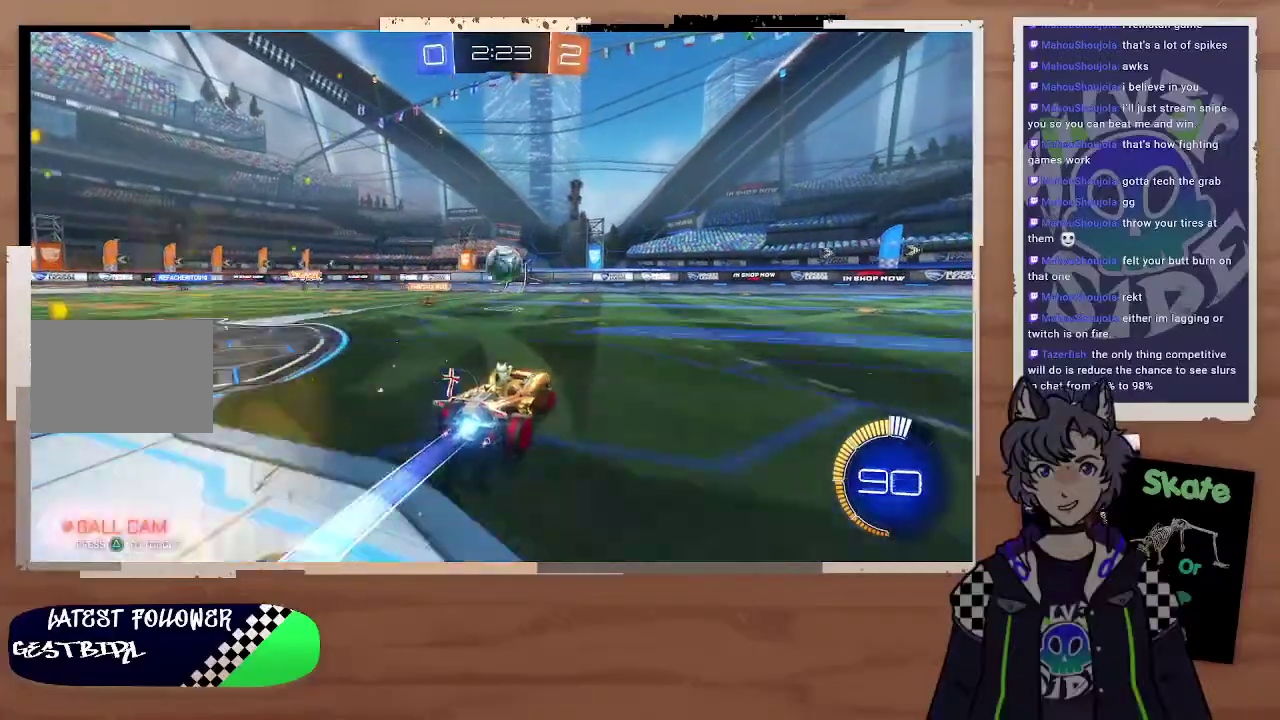
{"buttons": ["R2"], "left_stick": "left", "right_stick": "center", "events": [[133, "CROSS", "down"], [233, "CROSS", "up"], [333, "left_stick", "up-left"], [400, "left_stick", "left"], [467, "CIRCLE", "up"]]}
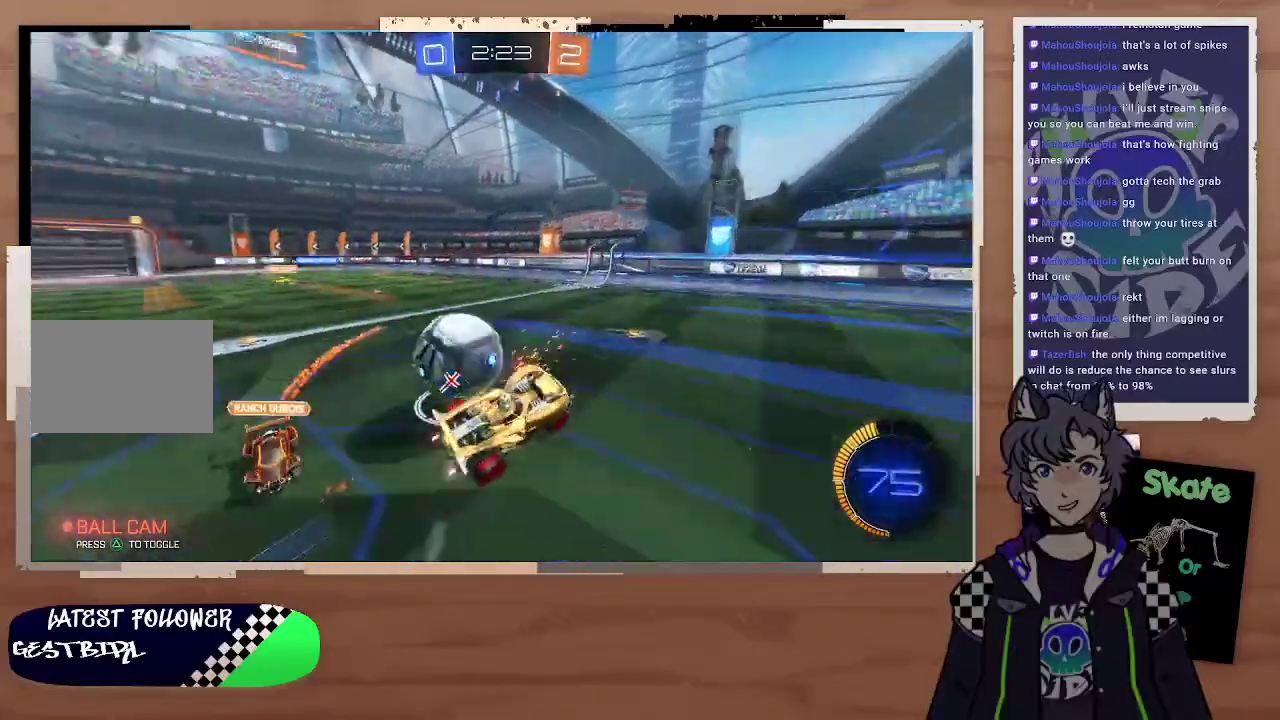
{"buttons": ["R2"], "left_stick": "up-left", "right_stick": "center", "events": [[200, "left_stick", "up-left"]]}
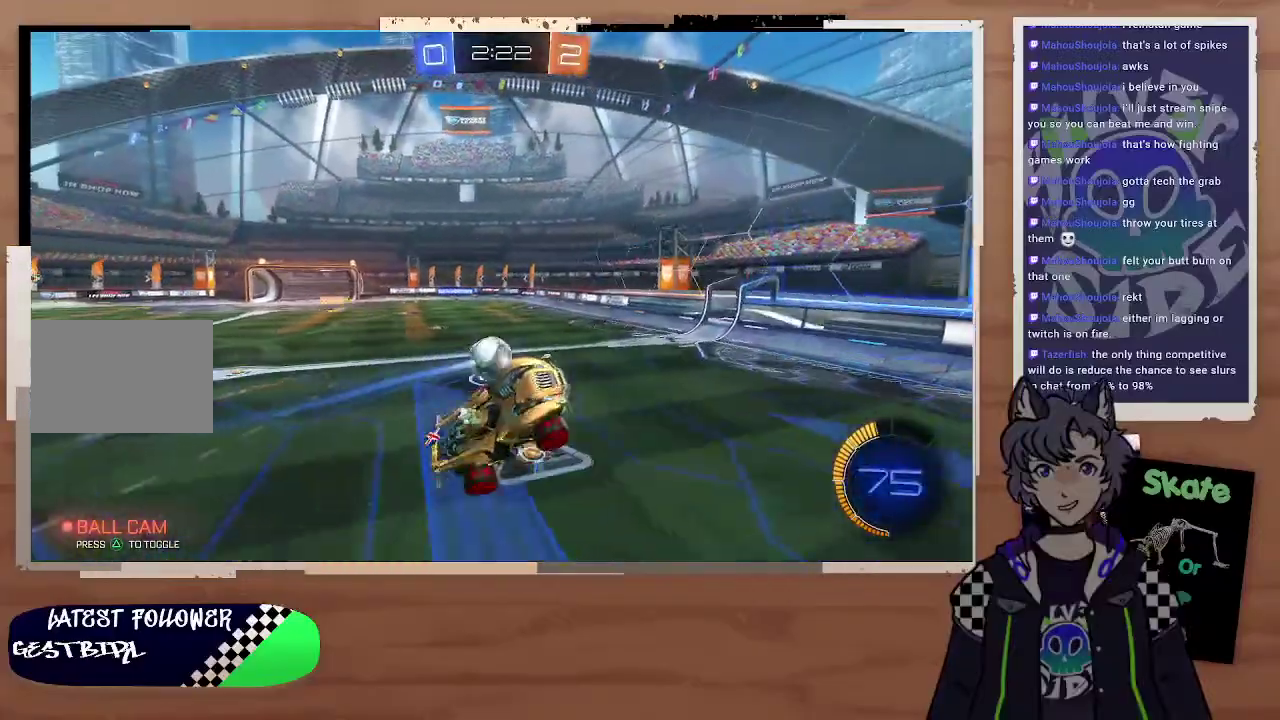
{"buttons": ["R2"], "left_stick": "center", "right_stick": "center", "events": [[67, "left_stick", "left"], [167, "left_stick", "center"], [267, "left_stick", "down-left"], [433, "left_stick", "center"]]}
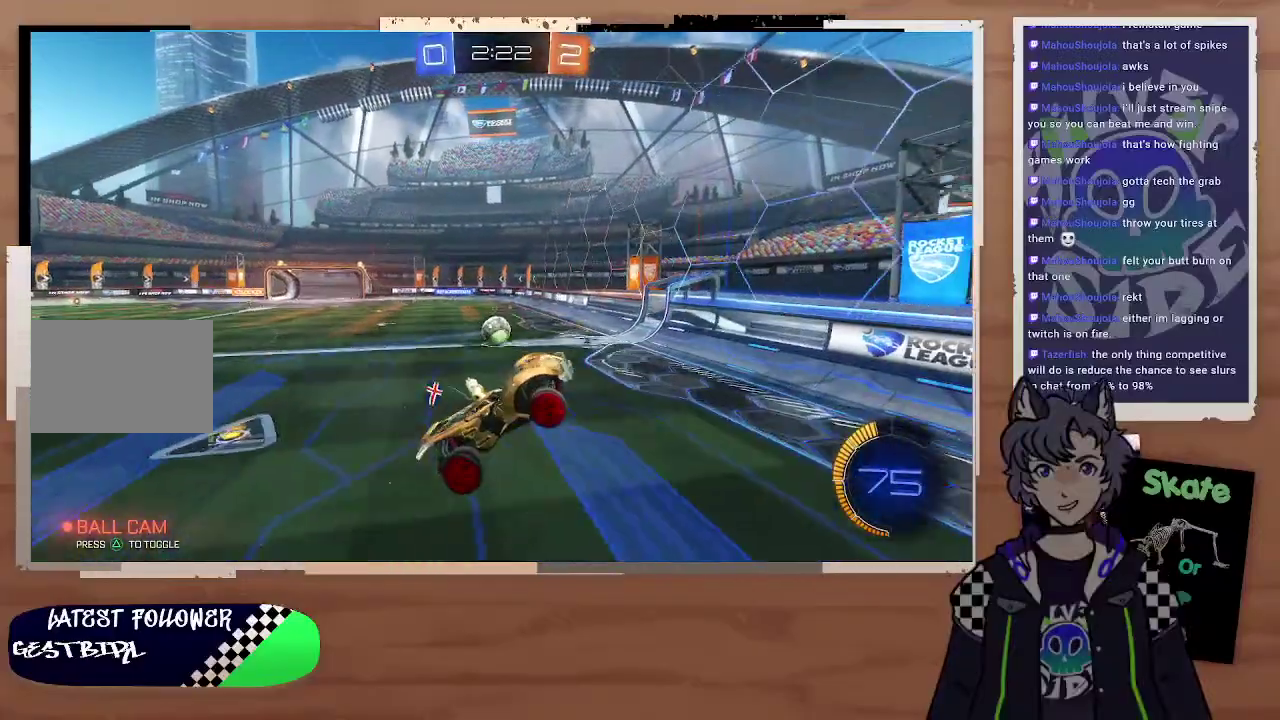
{"buttons": ["R2"], "left_stick": "center", "right_stick": "center", "events": [[233, "left_stick", "down-right"], [333, "left_stick", "center"]]}
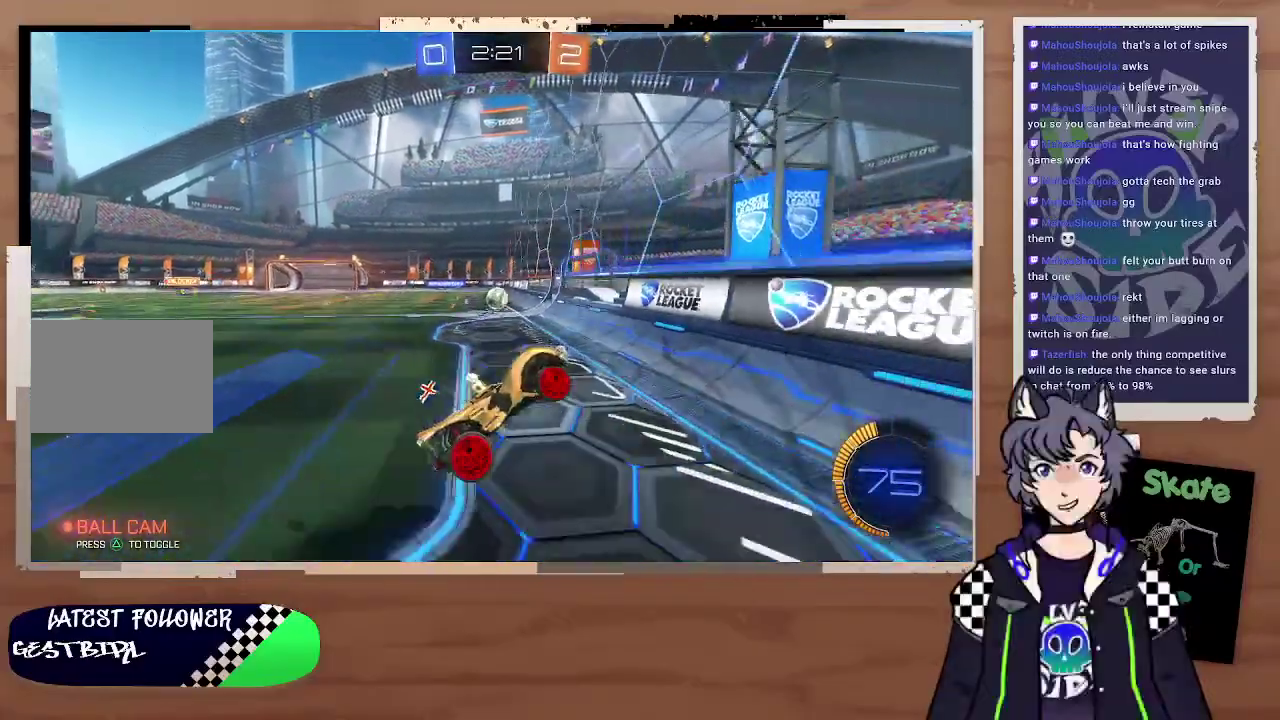
{"buttons": ["CIRCLE", "R2"], "left_stick": "left", "right_stick": "center", "events": [[67, "left_stick", "left"], [133, "CIRCLE", "down"]]}
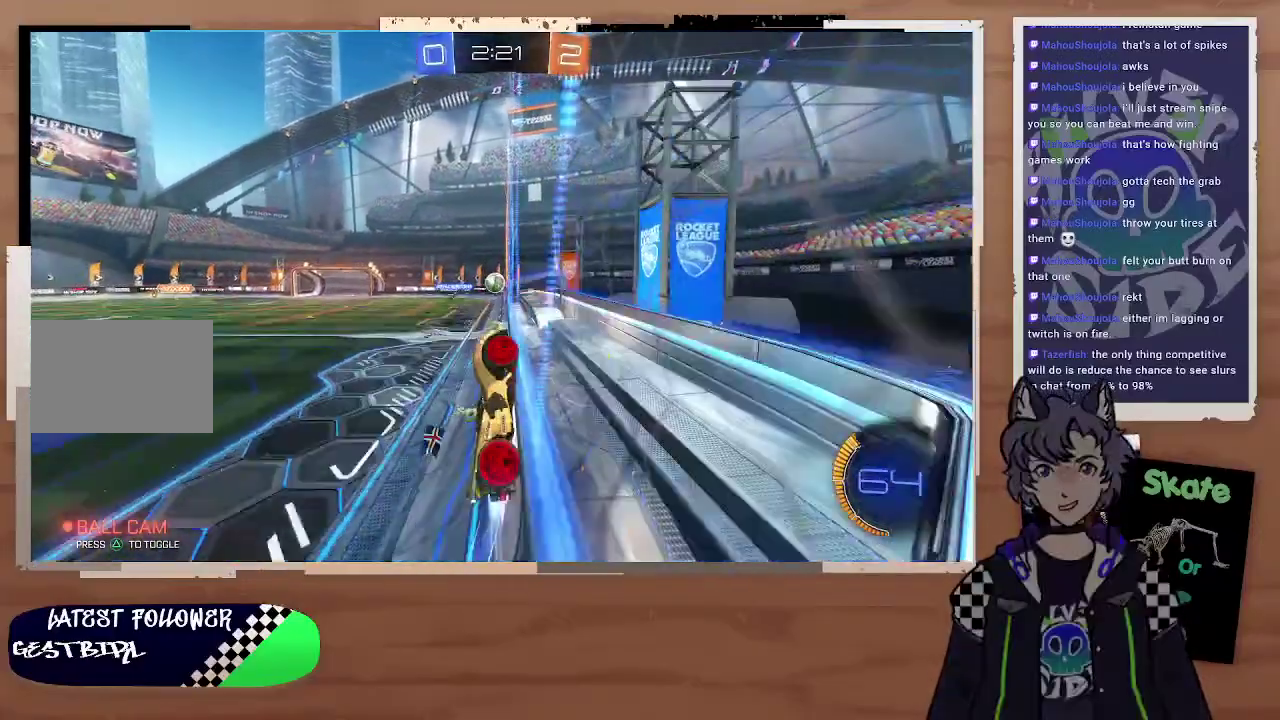
{"buttons": ["CIRCLE", "R2"], "left_stick": "center", "right_stick": "center", "events": [[400, "left_stick", "center"]]}